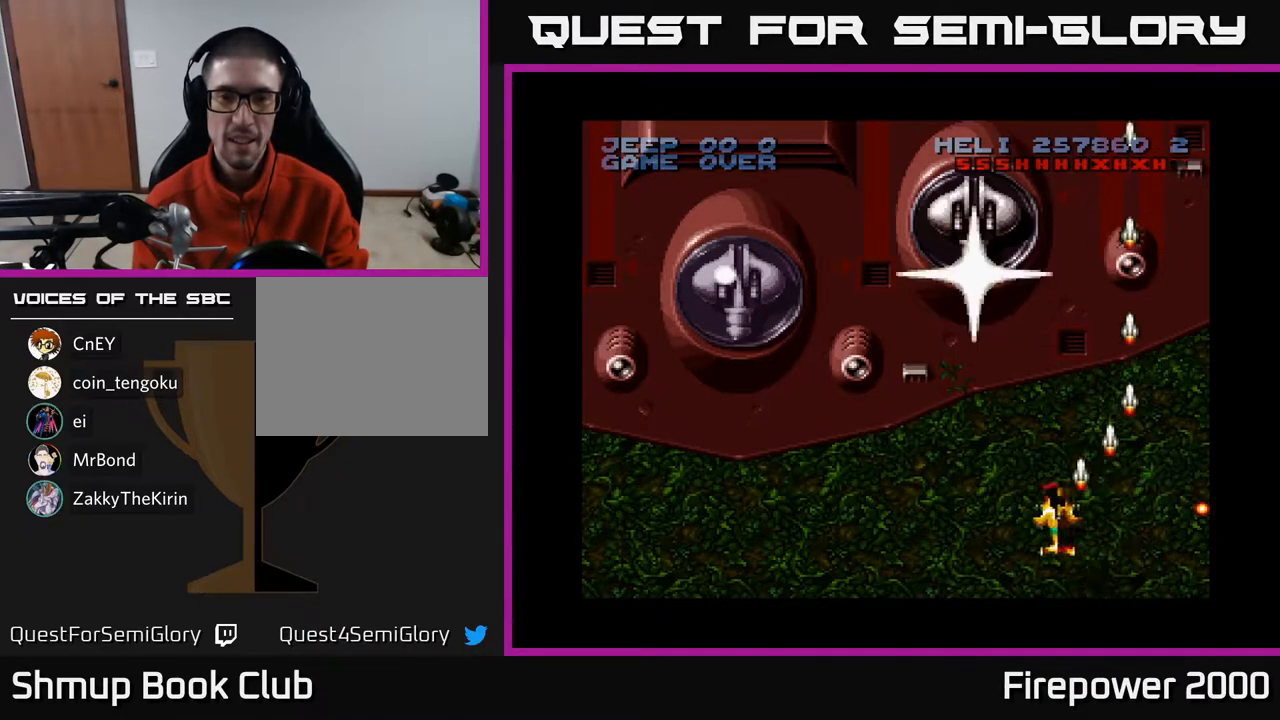
Gameplay with a controller (Xbox layout); each line is a JSON object with the inputs held at the frame after it. "events" lists button and stick changes between this image and that frame as [ms after this image, input, new state], when the widget could be followed in between.
{"buttons": ["A", "DPAD_LEFT"], "left_stick": "center", "right_stick": "center", "events": [[83, "DPAD_DOWN", "down"], [83, "DPAD_LEFT", "up"], [117, "DPAD_RIGHT", "down"], [217, "DPAD_RIGHT", "up"], [233, "DPAD_DOWN", "up"], [450, "DPAD_LEFT", "down"]]}
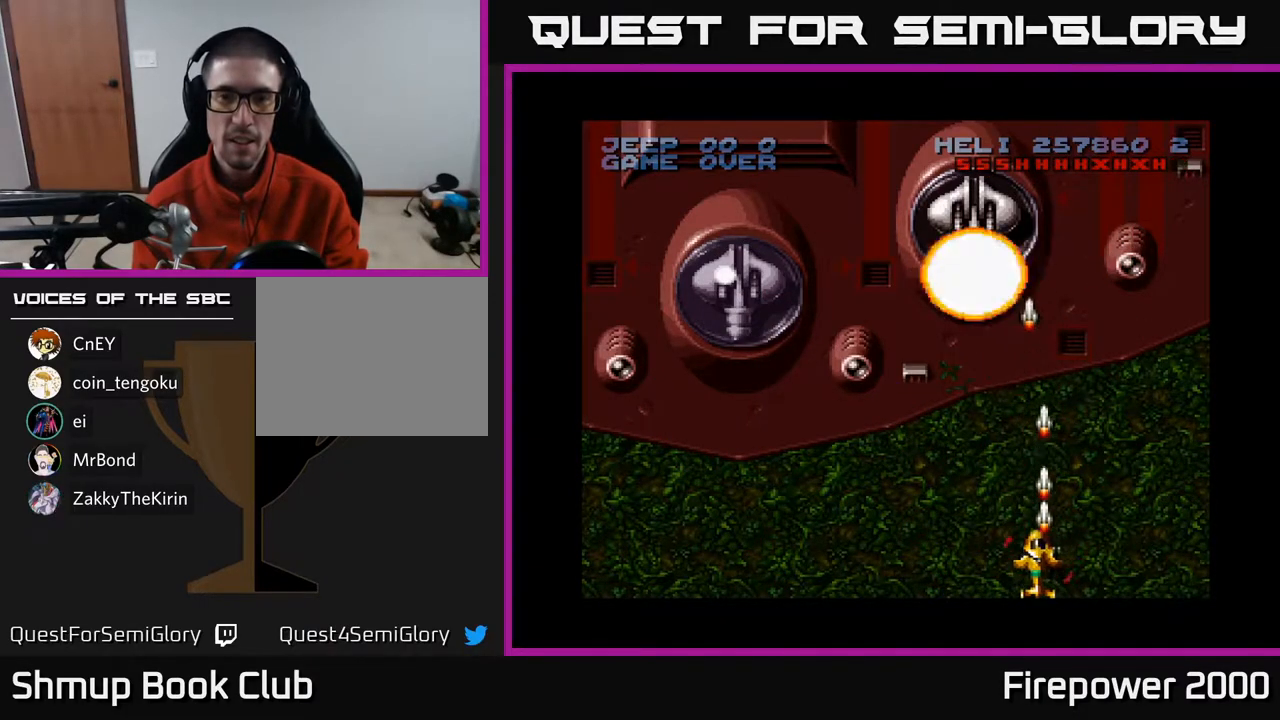
{"buttons": ["A"], "left_stick": "center", "right_stick": "center", "events": [[33, "DPAD_LEFT", "up"]]}
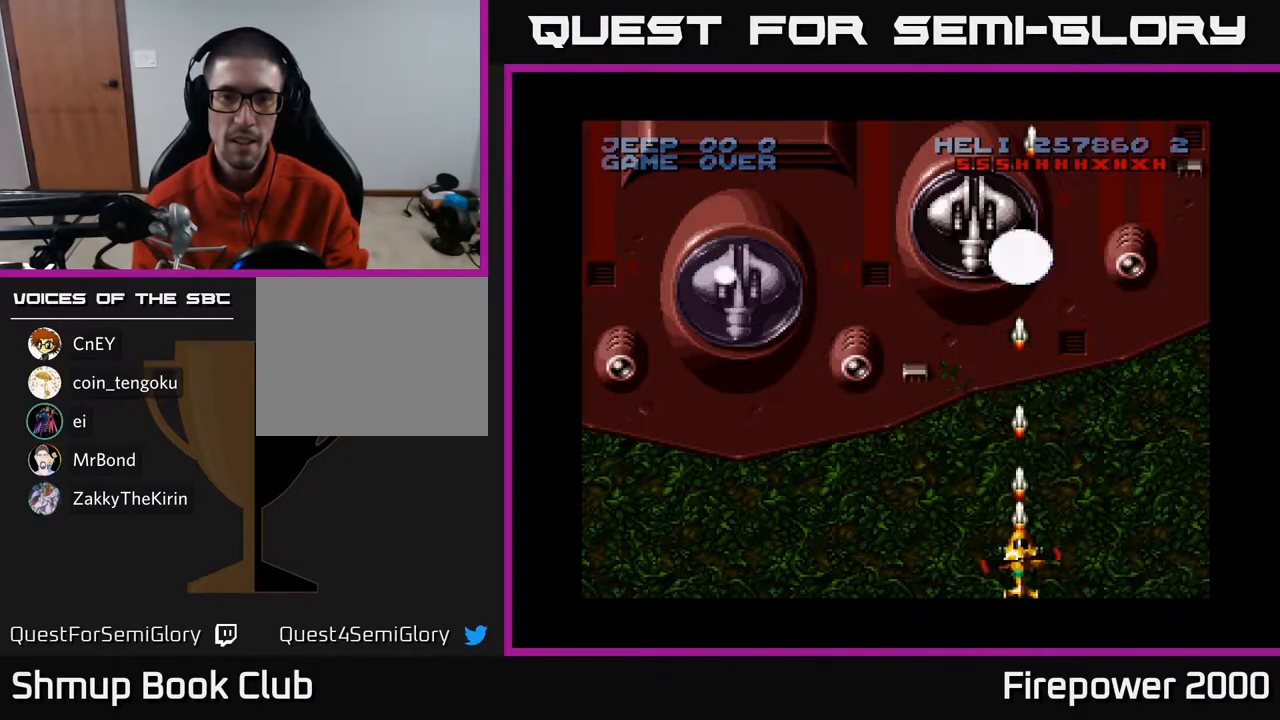
{"buttons": ["A"], "left_stick": "center", "right_stick": "center", "events": []}
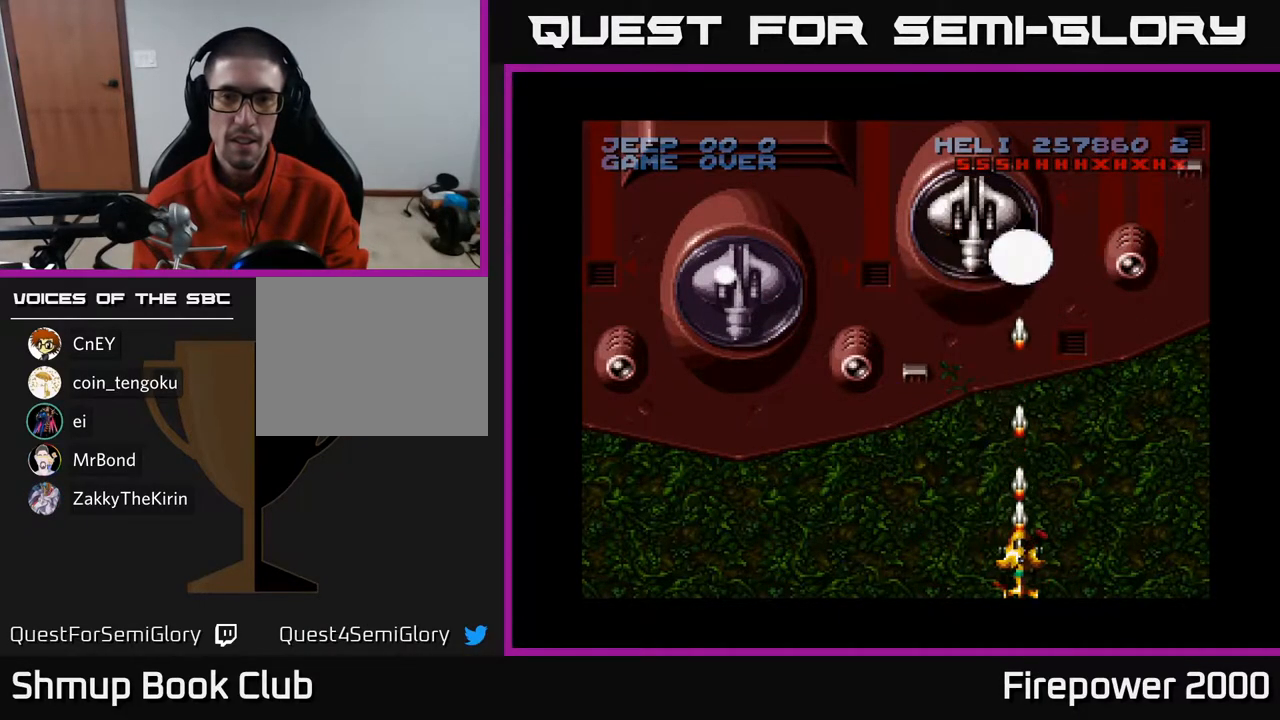
{"buttons": ["A"], "left_stick": "center", "right_stick": "center", "events": []}
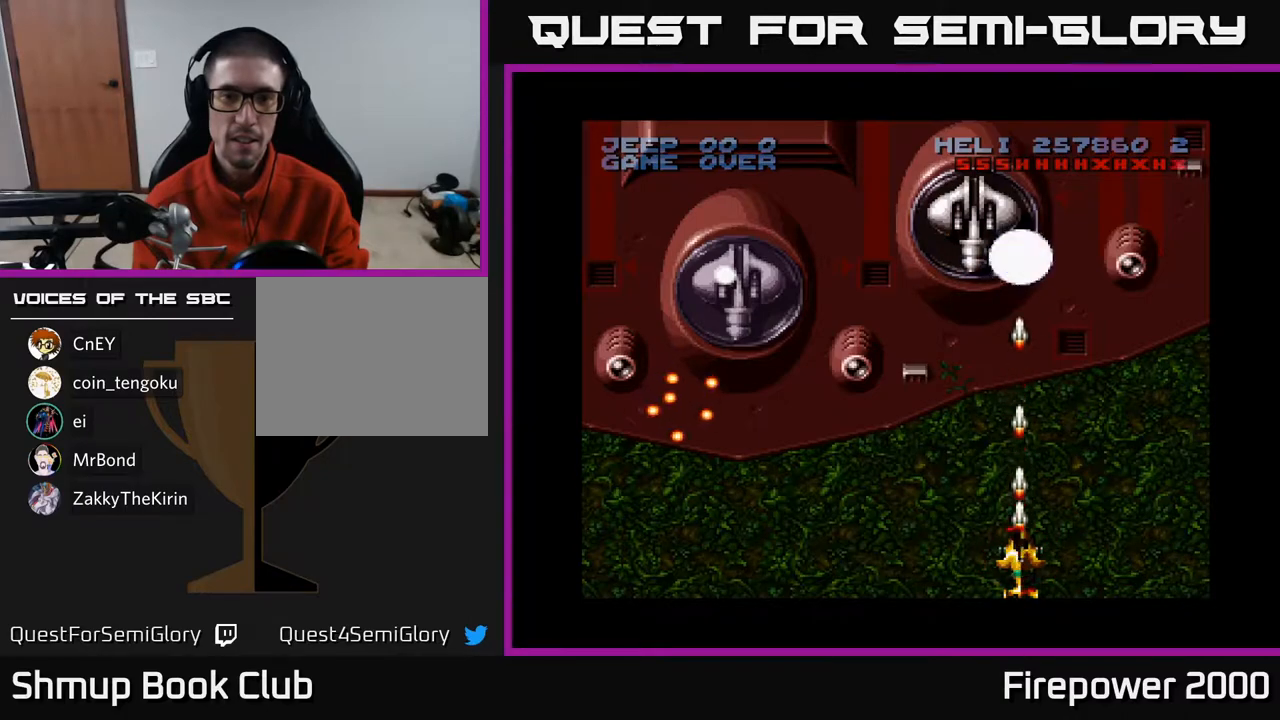
{"buttons": ["A"], "left_stick": "center", "right_stick": "center", "events": []}
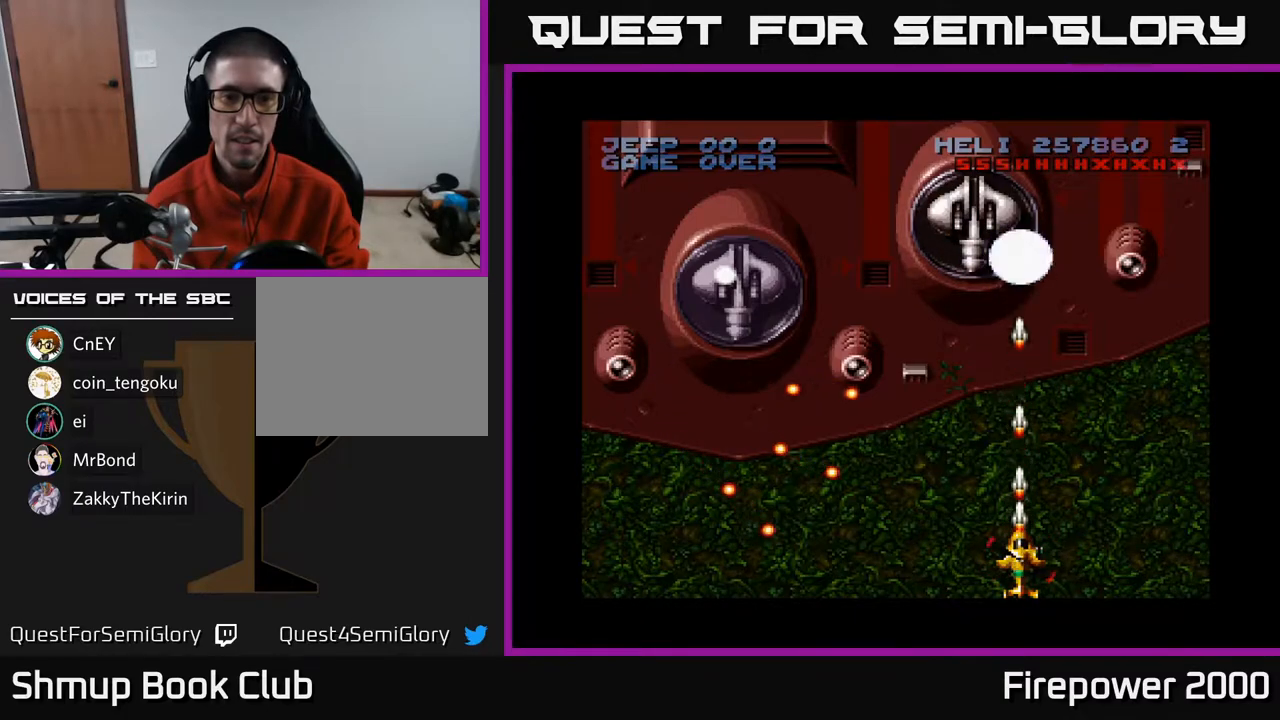
{"buttons": ["A"], "left_stick": "center", "right_stick": "center", "events": [[167, "DPAD_UP", "down"], [367, "DPAD_UP", "up"]]}
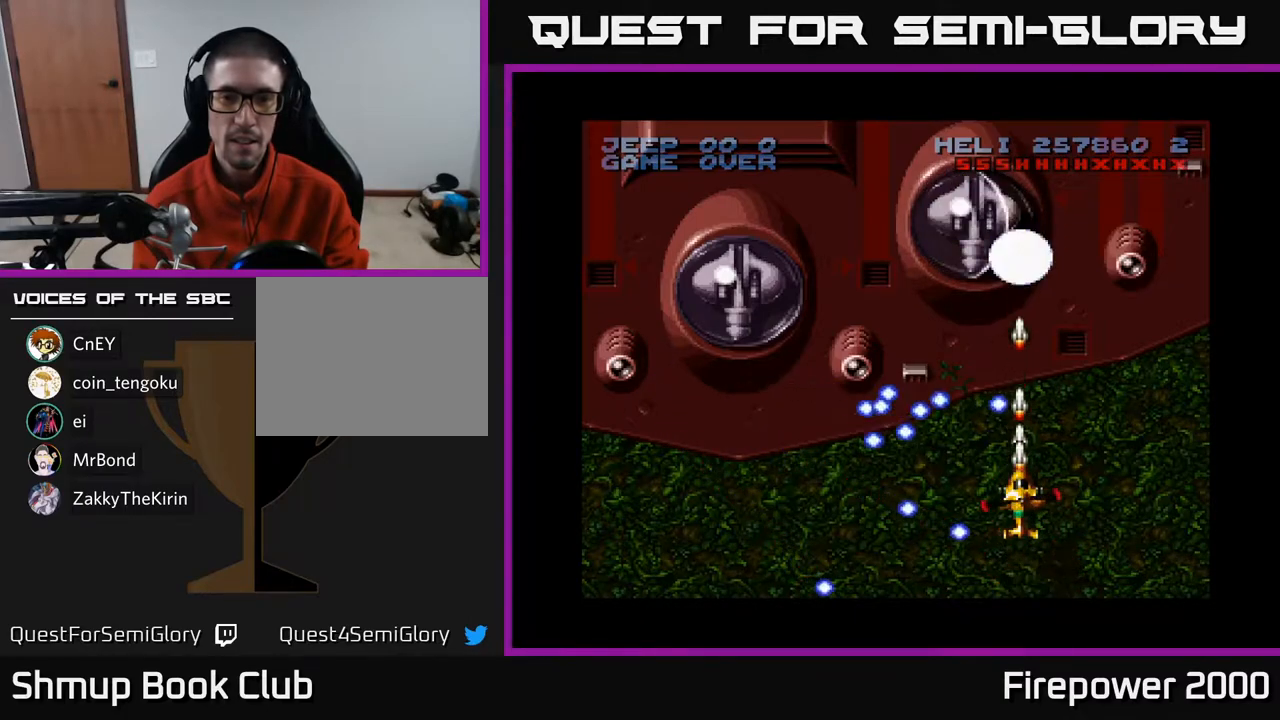
{"buttons": ["A", "DPAD_RIGHT"], "left_stick": "center", "right_stick": "center", "events": [[150, "DPAD_RIGHT", "down"], [317, "DPAD_RIGHT", "up"], [450, "DPAD_DOWN", "down"], [450, "DPAD_RIGHT", "down"], [500, "DPAD_DOWN", "up"]]}
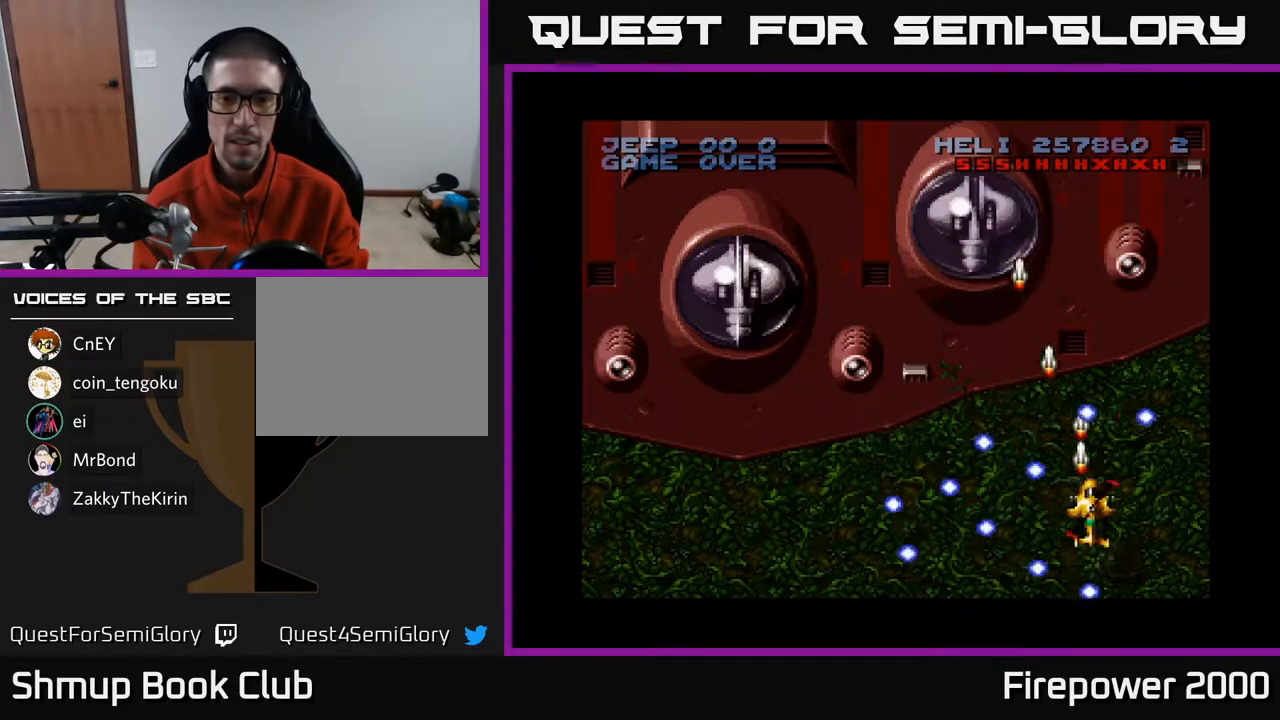
{"buttons": ["A", "DPAD_LEFT"], "left_stick": "center", "right_stick": "center", "events": [[133, "DPAD_RIGHT", "up"], [133, "DPAD_UP", "down"], [283, "DPAD_LEFT", "down"], [317, "DPAD_UP", "up"], [383, "DPAD_UP", "down"], [500, "DPAD_UP", "up"]]}
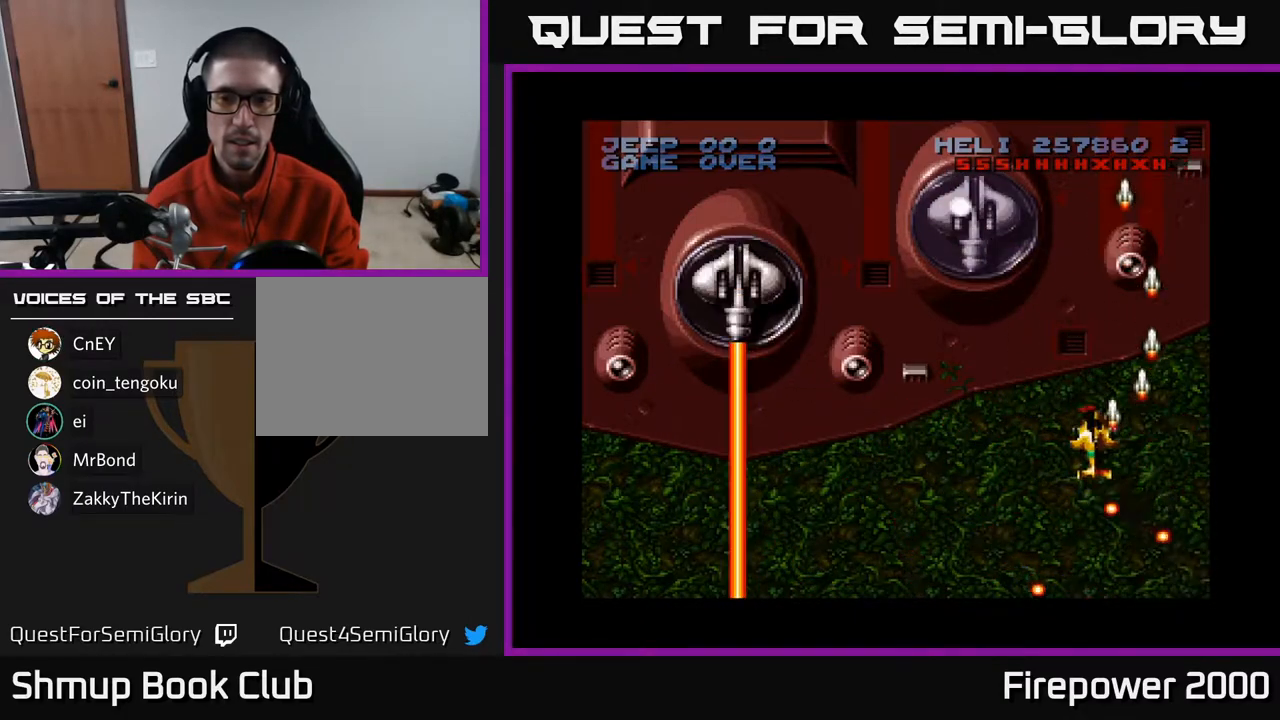
{"buttons": ["A"], "left_stick": "center", "right_stick": "center", "events": [[200, "DPAD_DOWN", "down"], [233, "DPAD_LEFT", "up"], [367, "DPAD_DOWN", "up"]]}
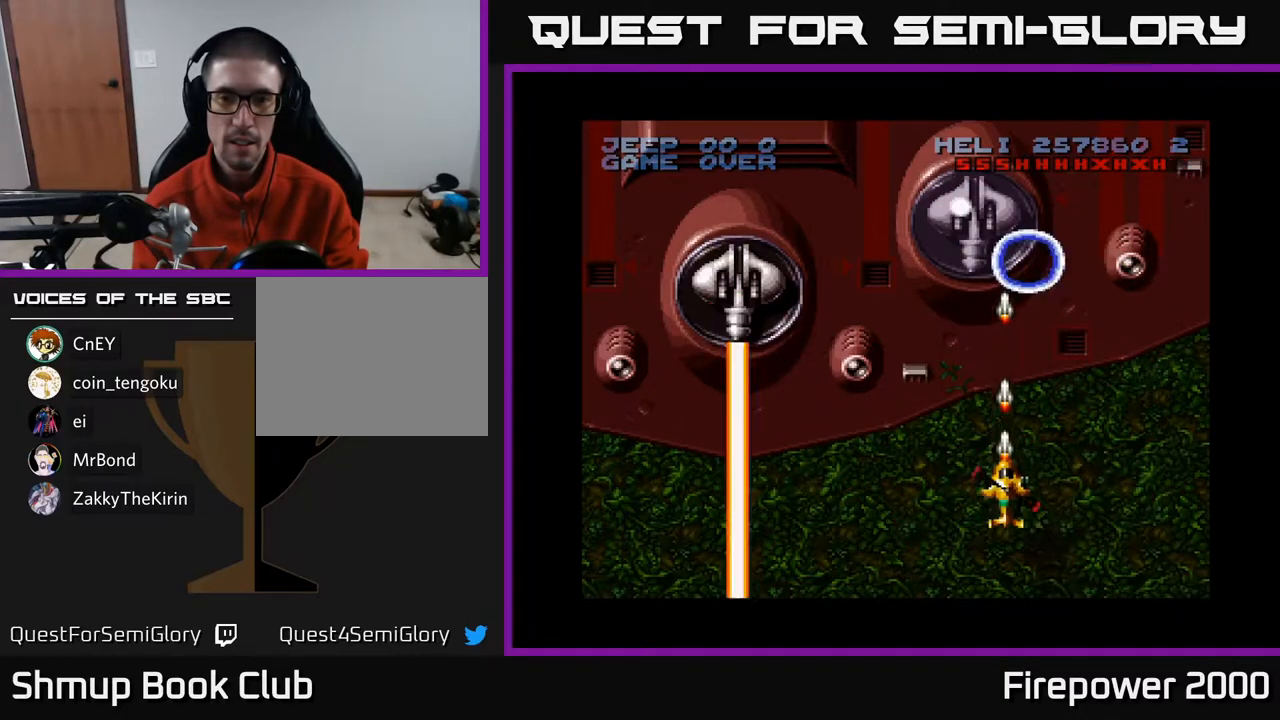
{"buttons": ["A"], "left_stick": "center", "right_stick": "center", "events": []}
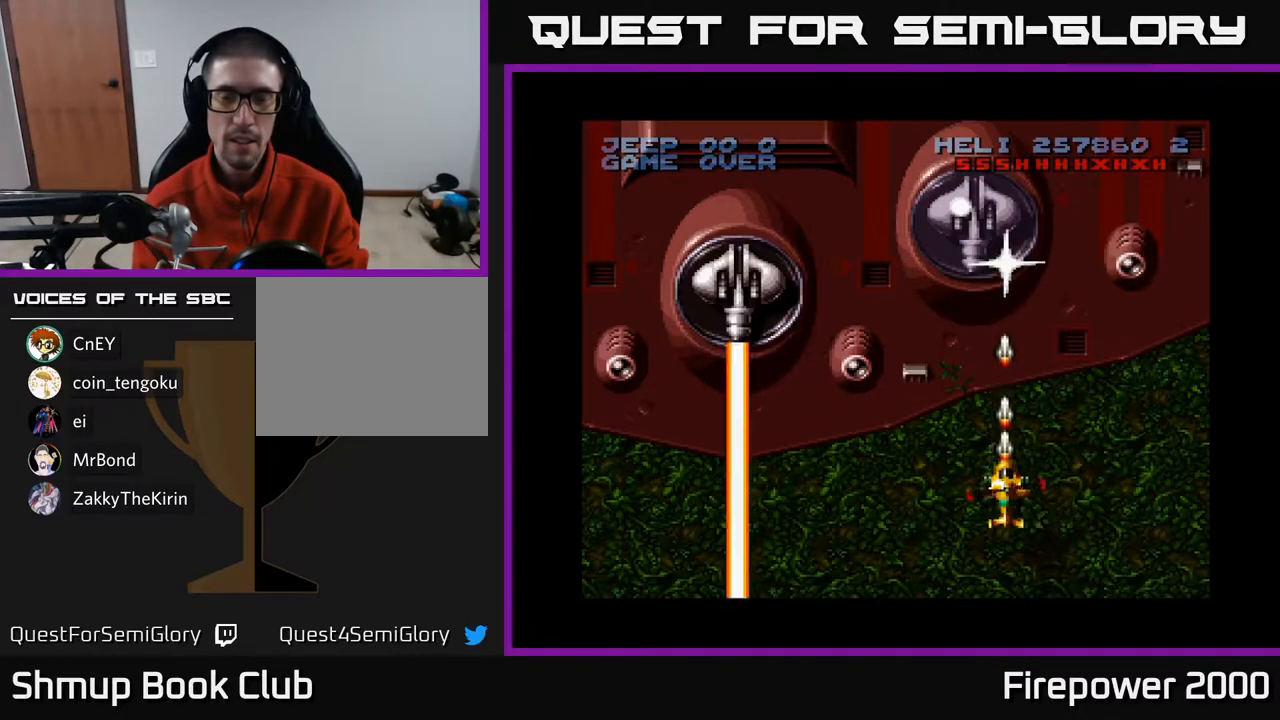
{"buttons": ["A"], "left_stick": "center", "right_stick": "center", "events": []}
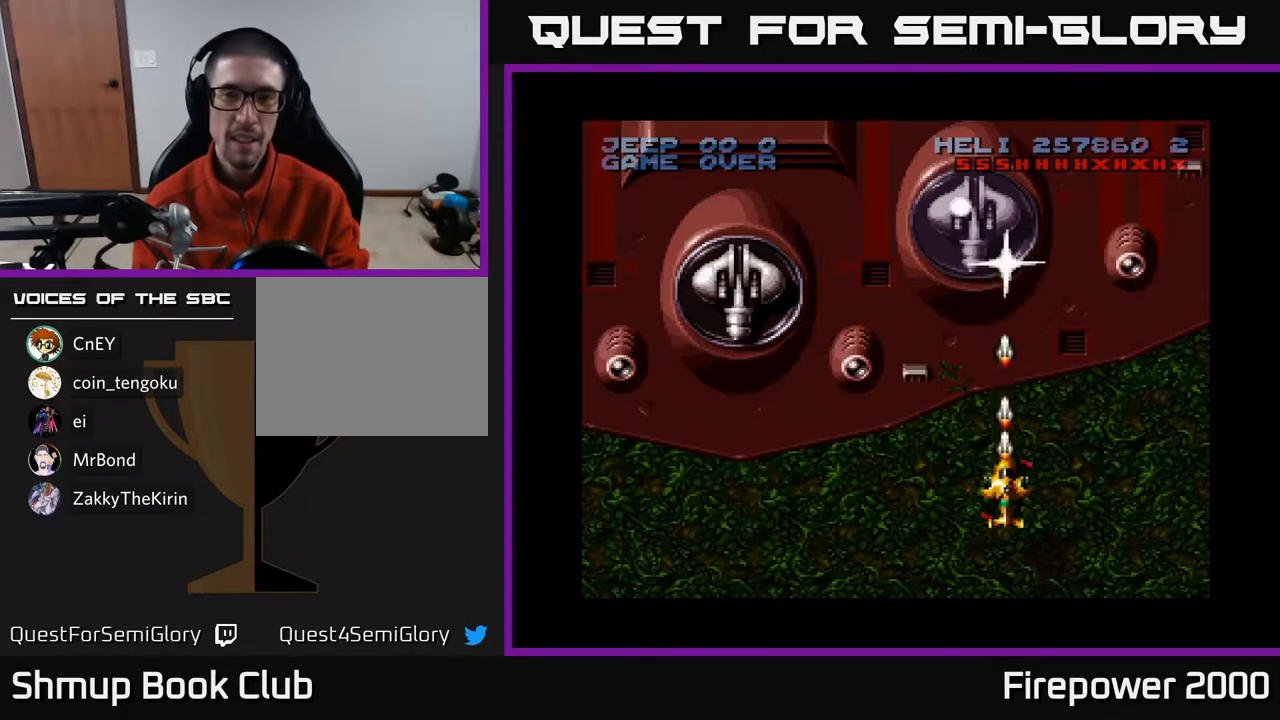
{"buttons": ["A"], "left_stick": "center", "right_stick": "center", "events": []}
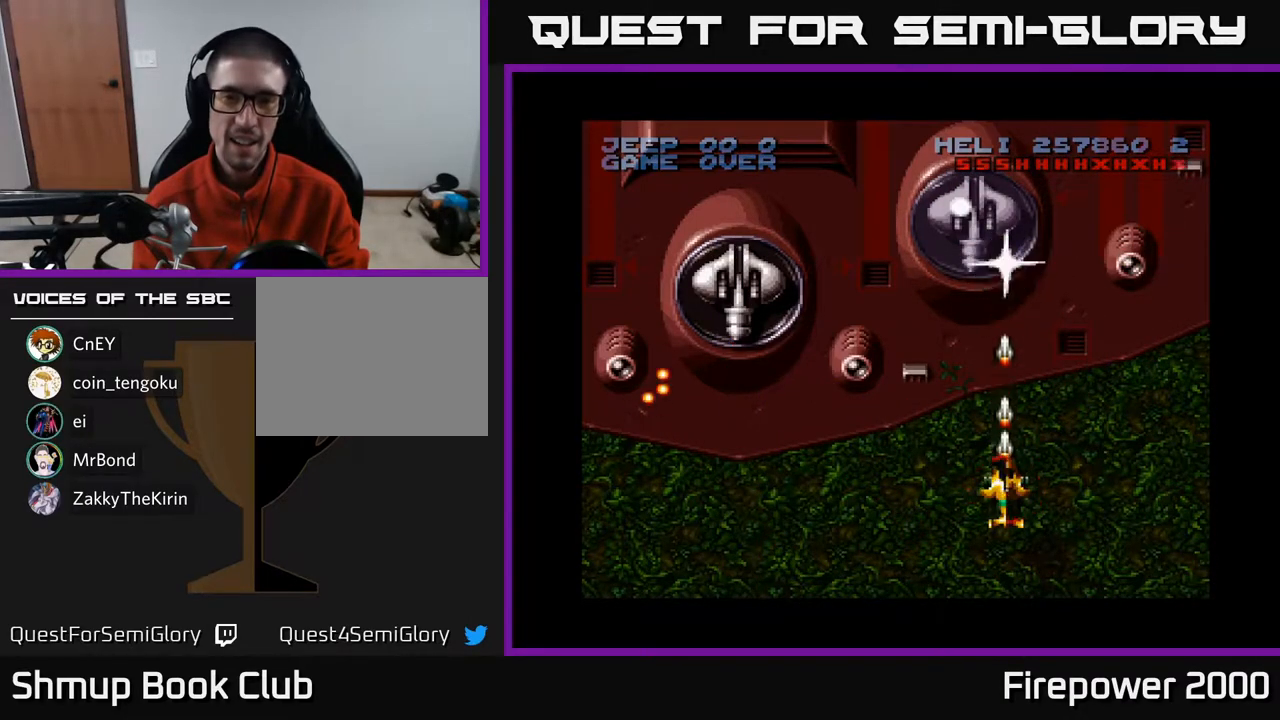
{"buttons": ["A"], "left_stick": "center", "right_stick": "center", "events": []}
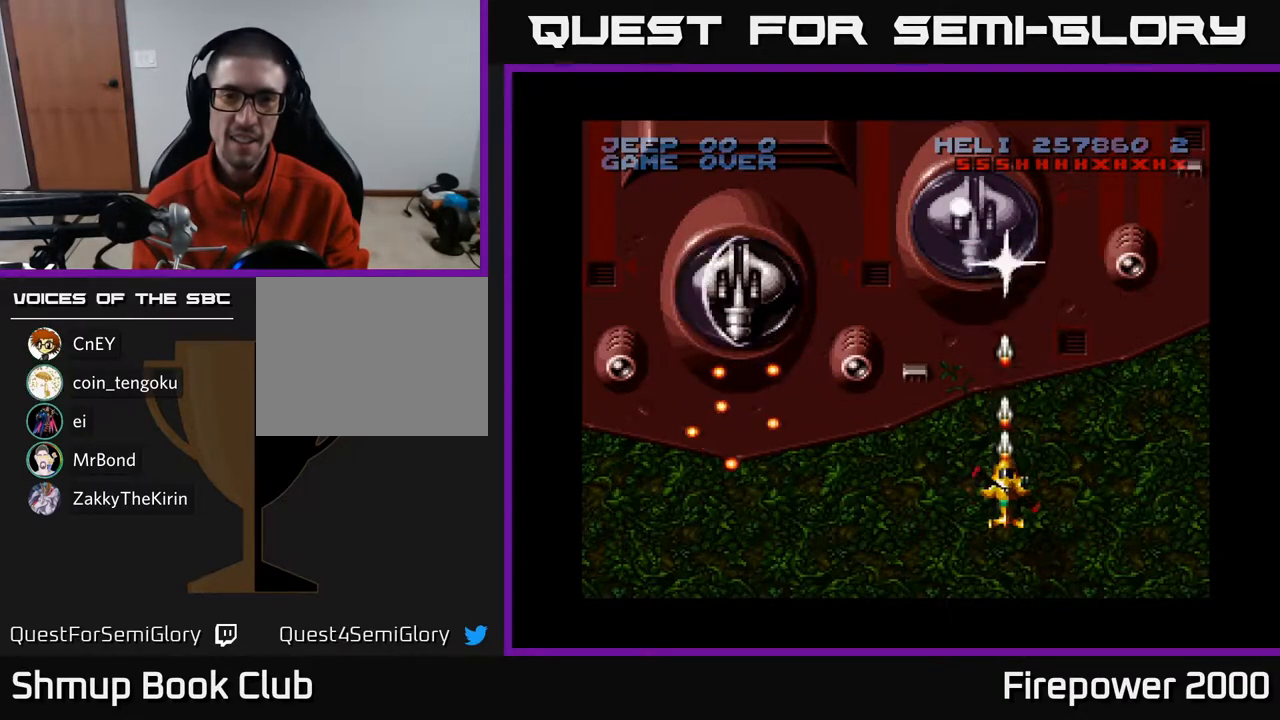
{"buttons": ["A"], "left_stick": "center", "right_stick": "center", "events": [[250, "DPAD_DOWN", "down"], [400, "DPAD_DOWN", "up"]]}
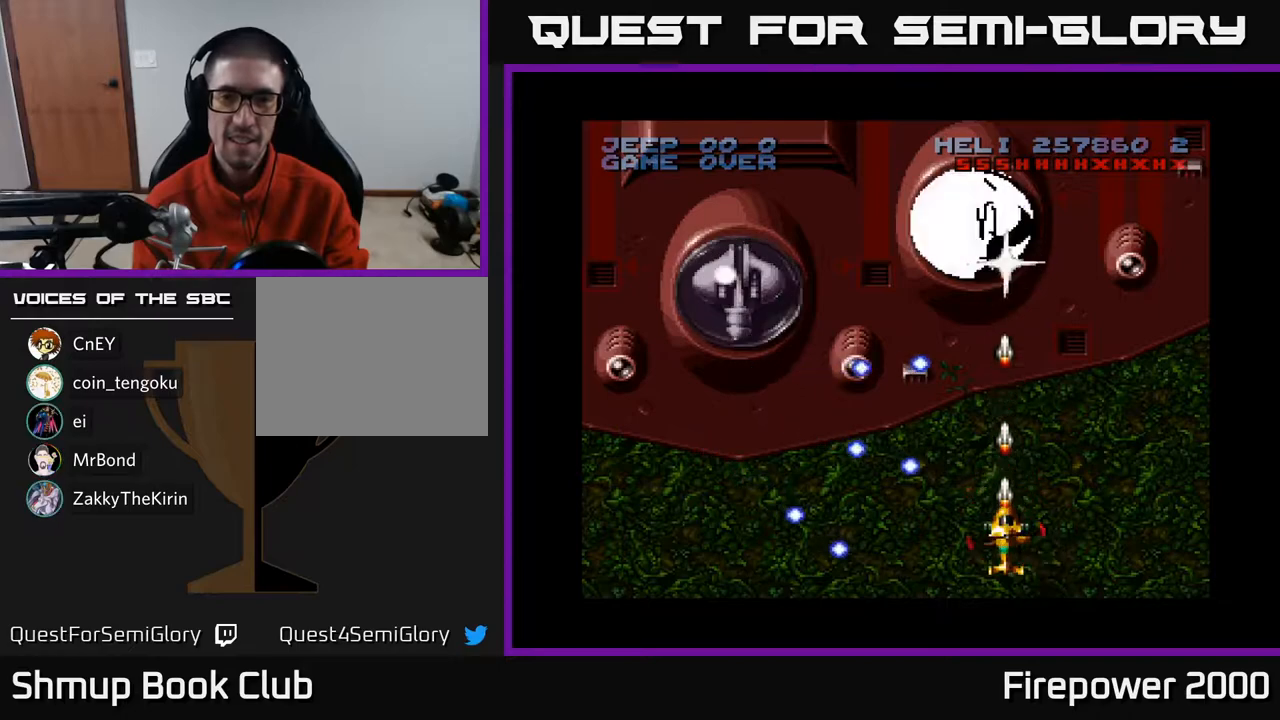
{"buttons": ["A"], "left_stick": "center", "right_stick": "center", "events": [[17, "DPAD_DOWN", "down"], [167, "DPAD_DOWN", "up"], [300, "X", "down"], [400, "X", "up"]]}
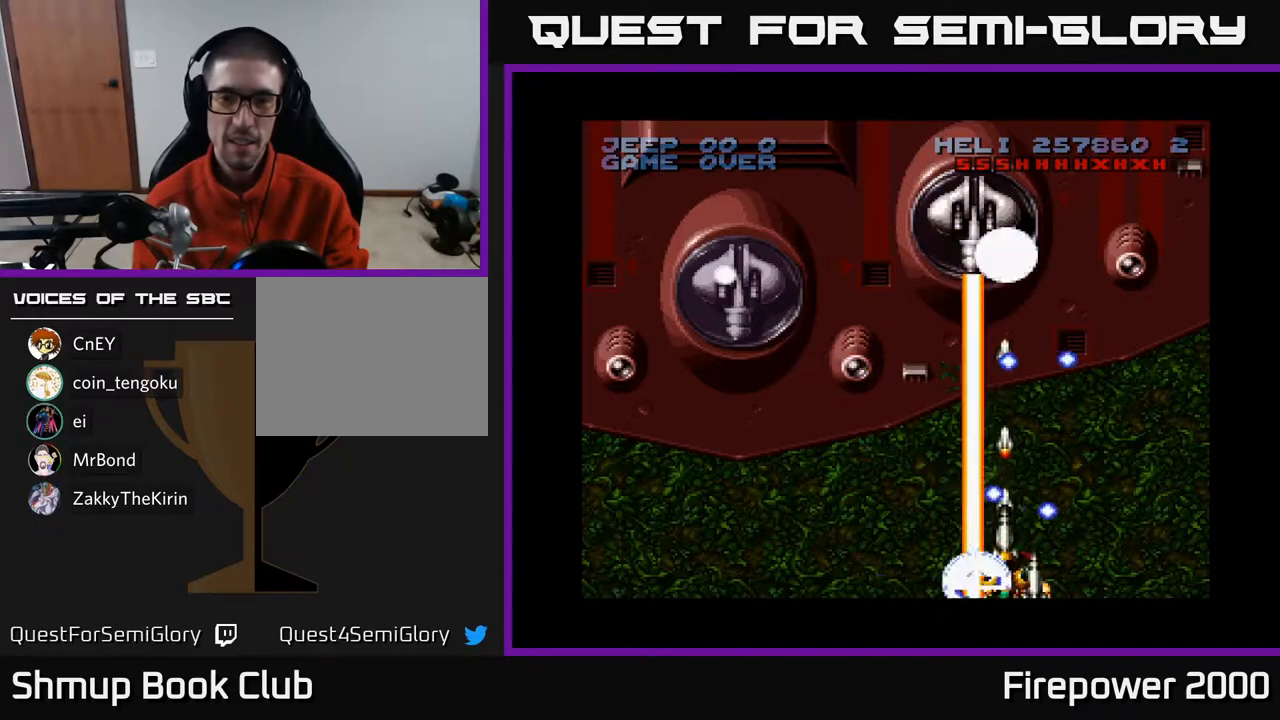
{"buttons": ["A"], "left_stick": "center", "right_stick": "center", "events": []}
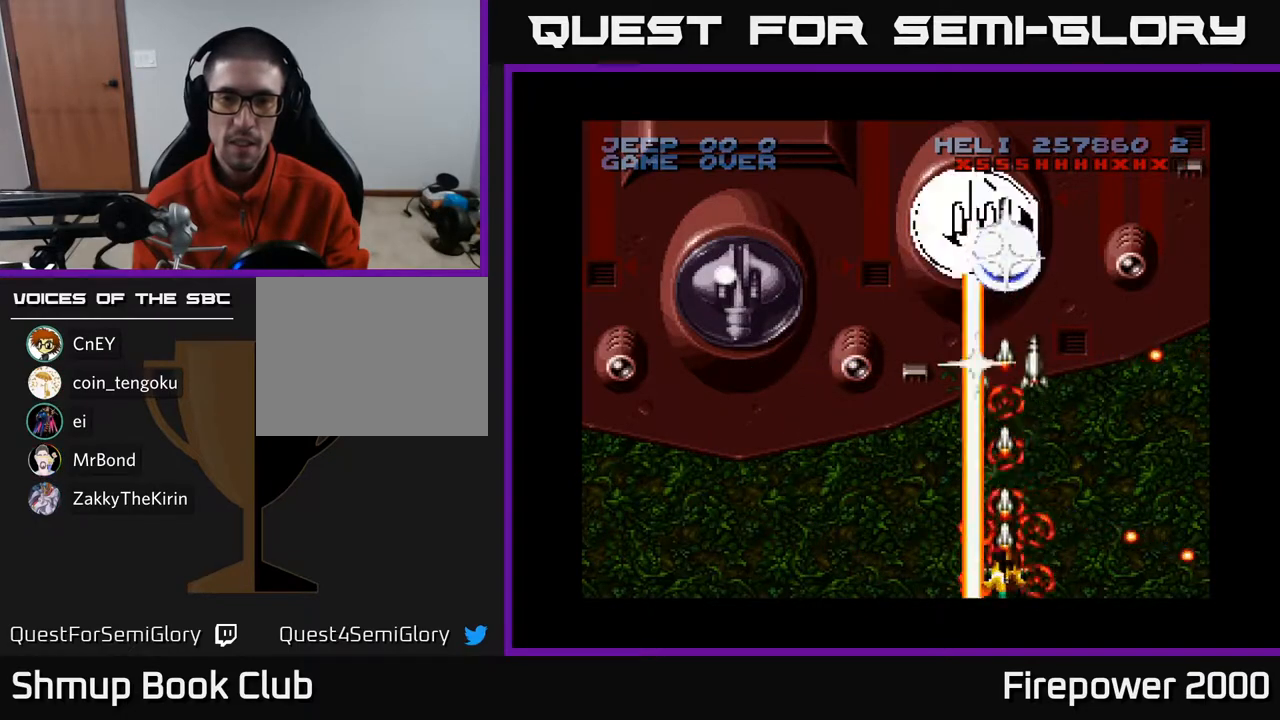
{"buttons": ["A", "DPAD_UP"], "left_stick": "center", "right_stick": "center", "events": [[83, "DPAD_RIGHT", "down"], [217, "DPAD_RIGHT", "up"], [267, "DPAD_UP", "down"]]}
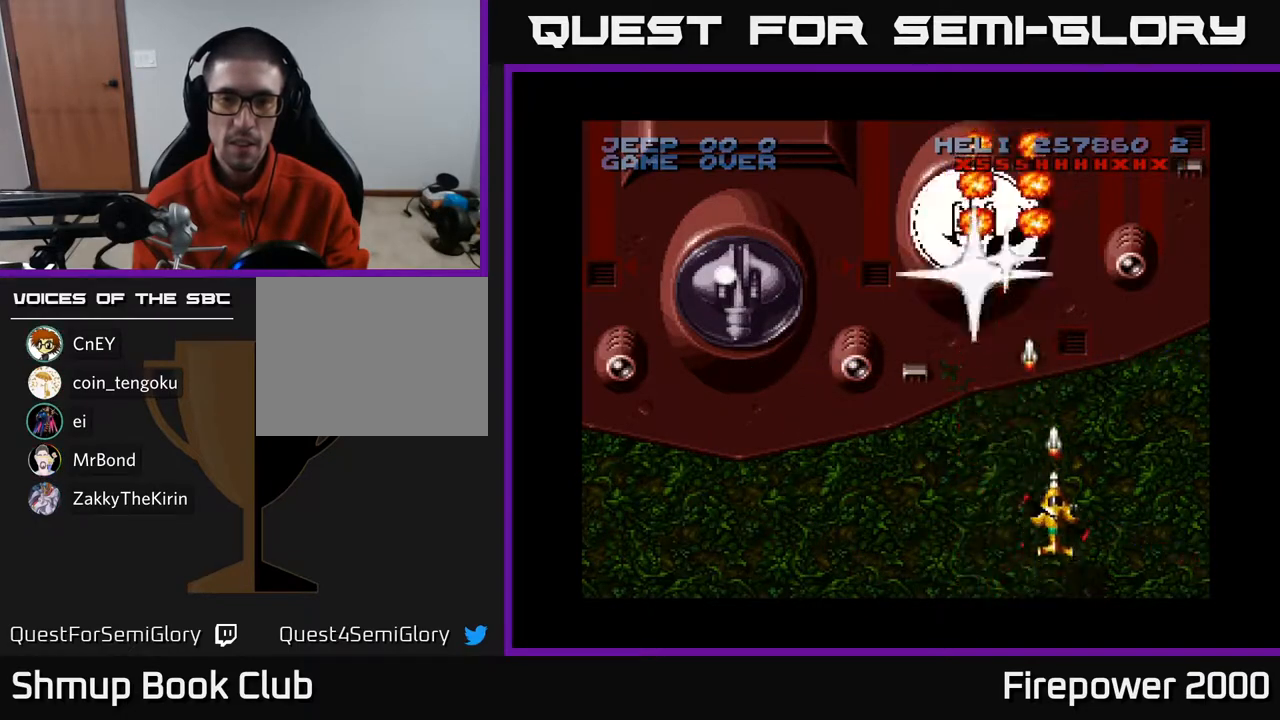
{"buttons": ["A"], "left_stick": "center", "right_stick": "center", "events": [[17, "DPAD_UP", "up"], [83, "DPAD_DOWN", "down"], [200, "DPAD_DOWN", "up"], [217, "DPAD_LEFT", "down"], [317, "DPAD_LEFT", "up"]]}
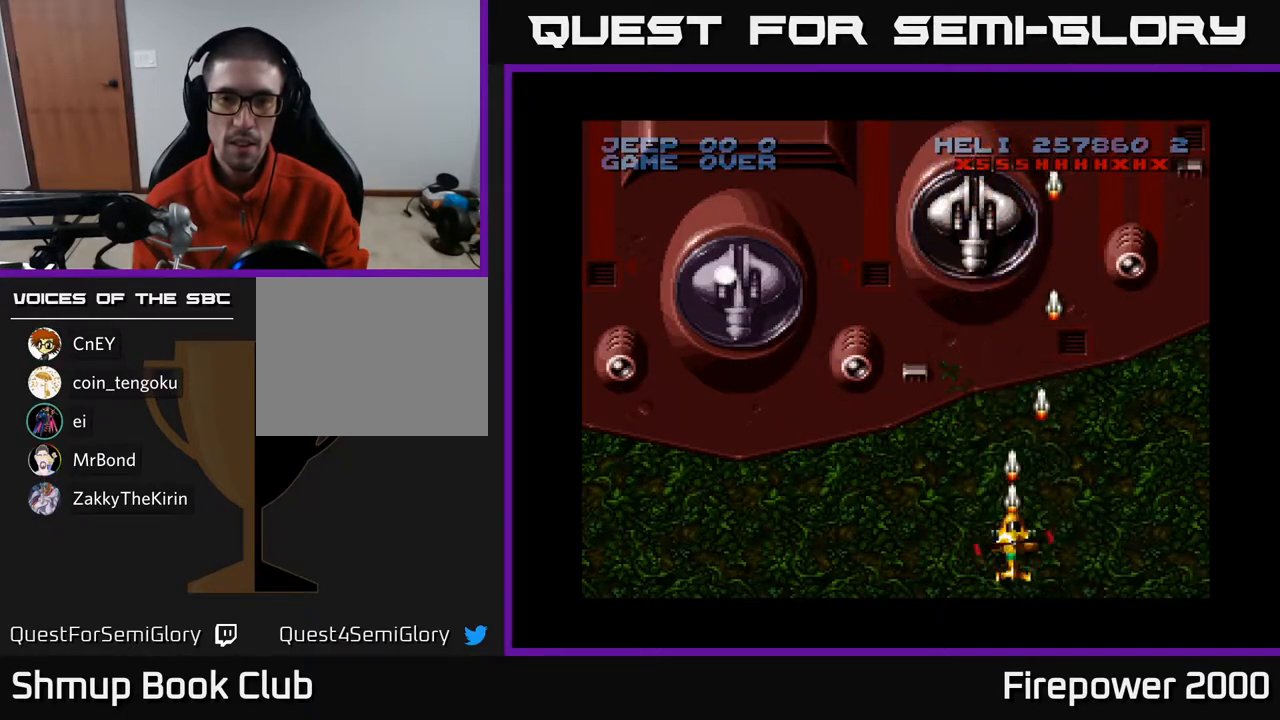
{"buttons": ["A"], "left_stick": "center", "right_stick": "center", "events": []}
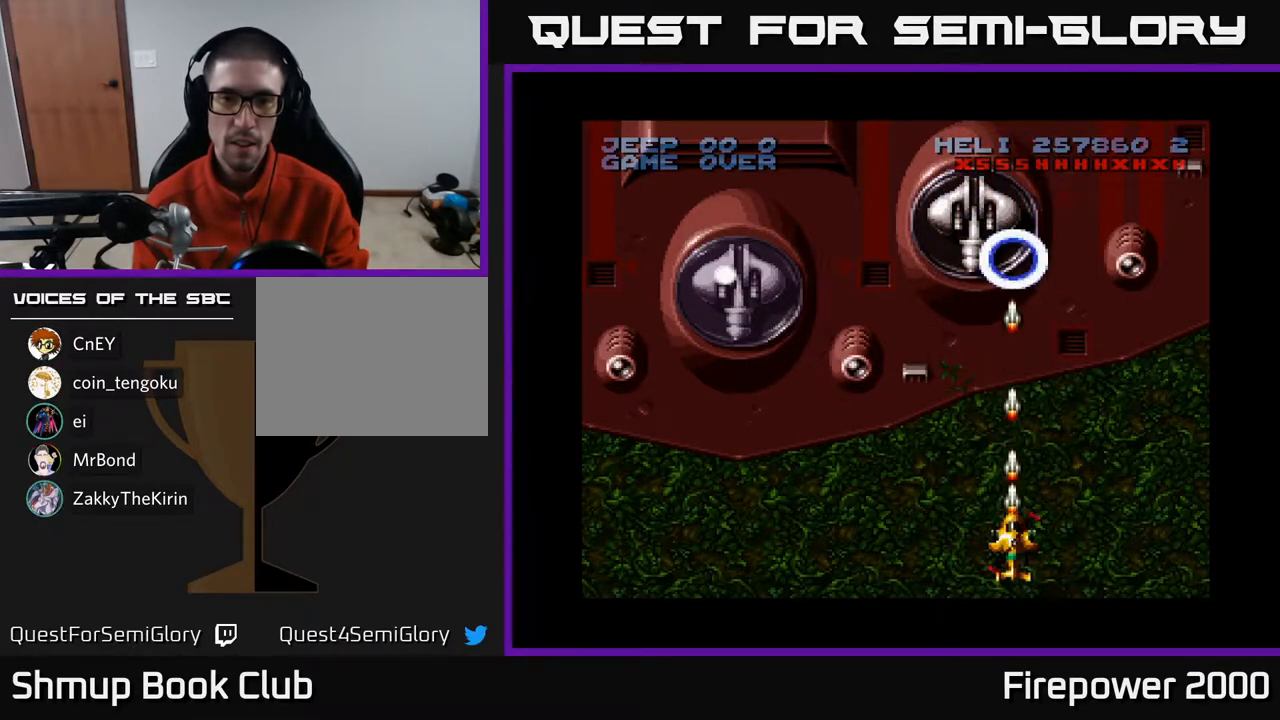
{"buttons": ["A"], "left_stick": "center", "right_stick": "center", "events": []}
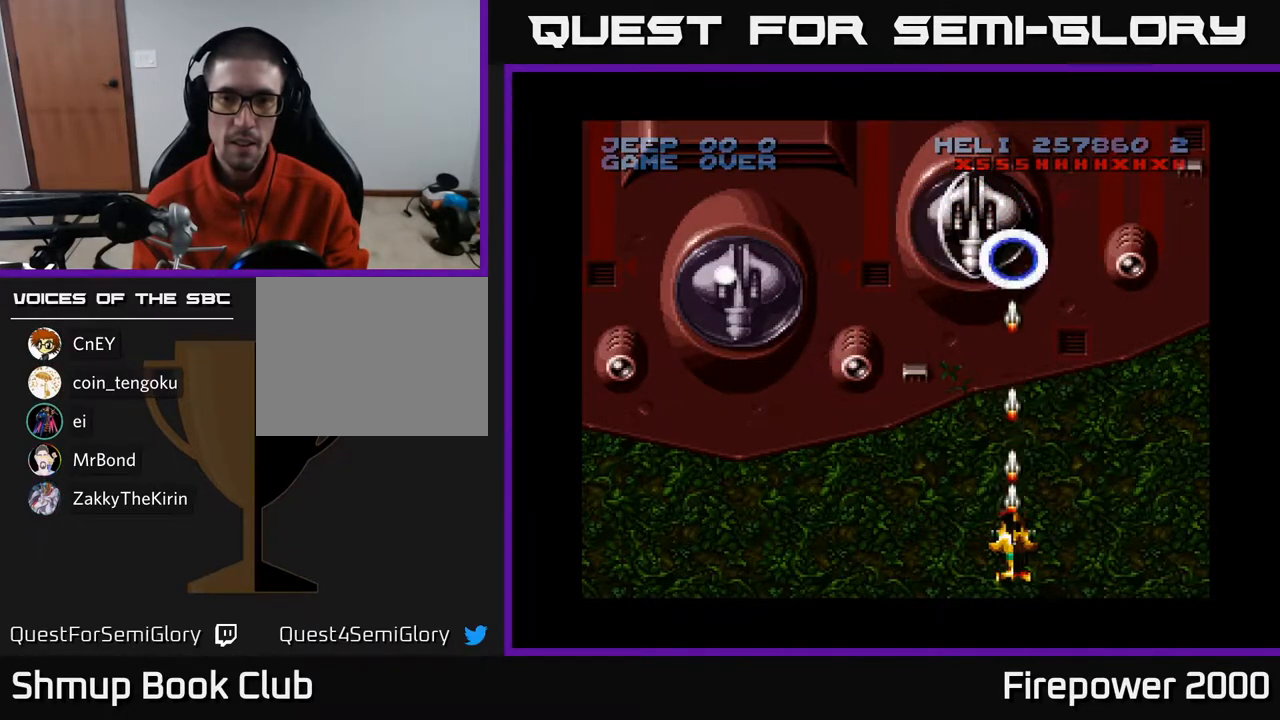
{"buttons": ["A"], "left_stick": "center", "right_stick": "center", "events": []}
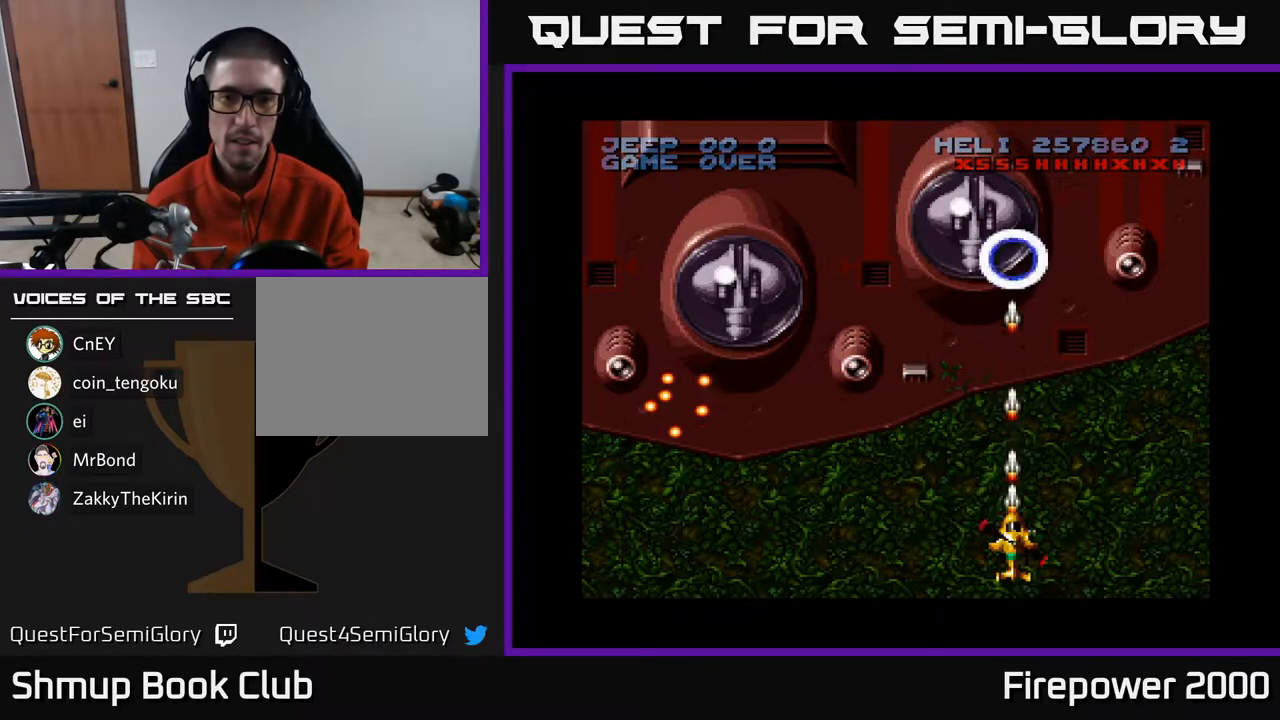
{"buttons": ["A"], "left_stick": "center", "right_stick": "center", "events": []}
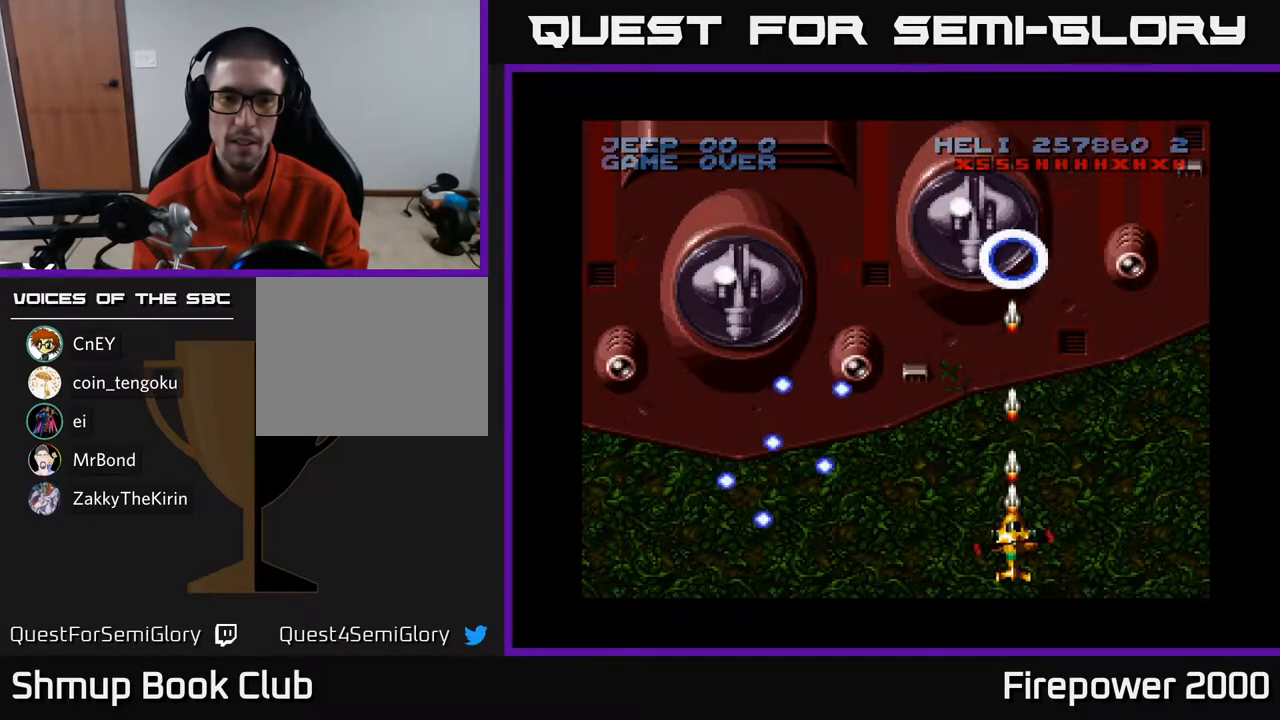
{"buttons": ["A"], "left_stick": "center", "right_stick": "center", "events": [[17, "DPAD_UP", "down"], [183, "DPAD_UP", "up"]]}
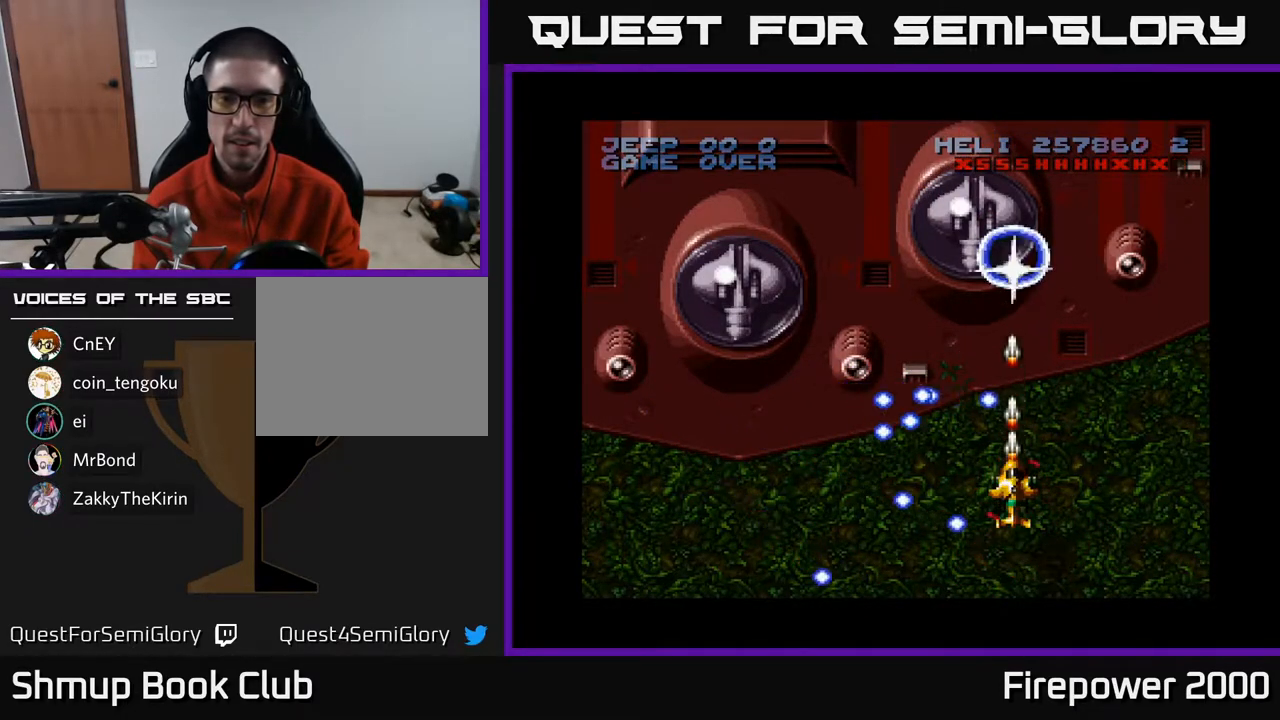
{"buttons": ["A"], "left_stick": "center", "right_stick": "center", "events": [[100, "DPAD_RIGHT", "down"], [400, "DPAD_RIGHT", "up"]]}
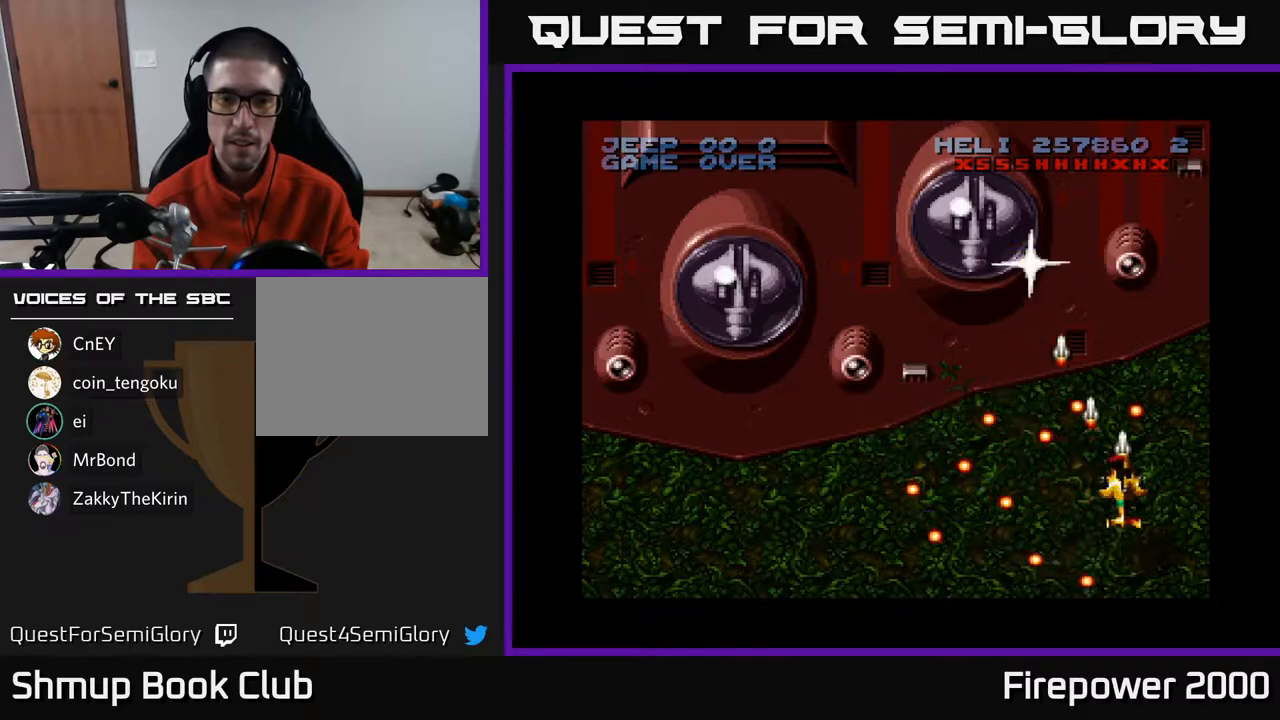
{"buttons": ["A"], "left_stick": "center", "right_stick": "center", "events": [[200, "DPAD_LEFT", "down"], [400, "DPAD_LEFT", "up"]]}
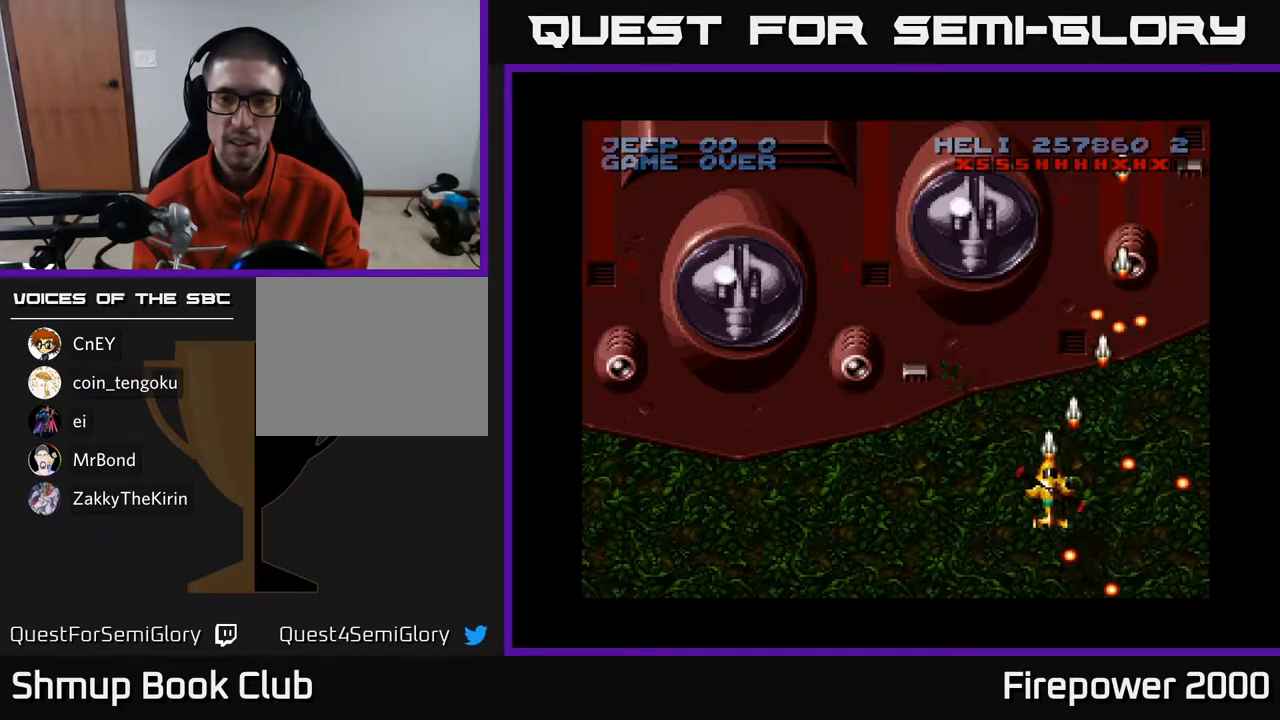
{"buttons": ["A", "DPAD_DOWN"], "left_stick": "center", "right_stick": "center", "events": [[150, "DPAD_LEFT", "down"], [233, "DPAD_LEFT", "up"], [267, "DPAD_DOWN", "down"]]}
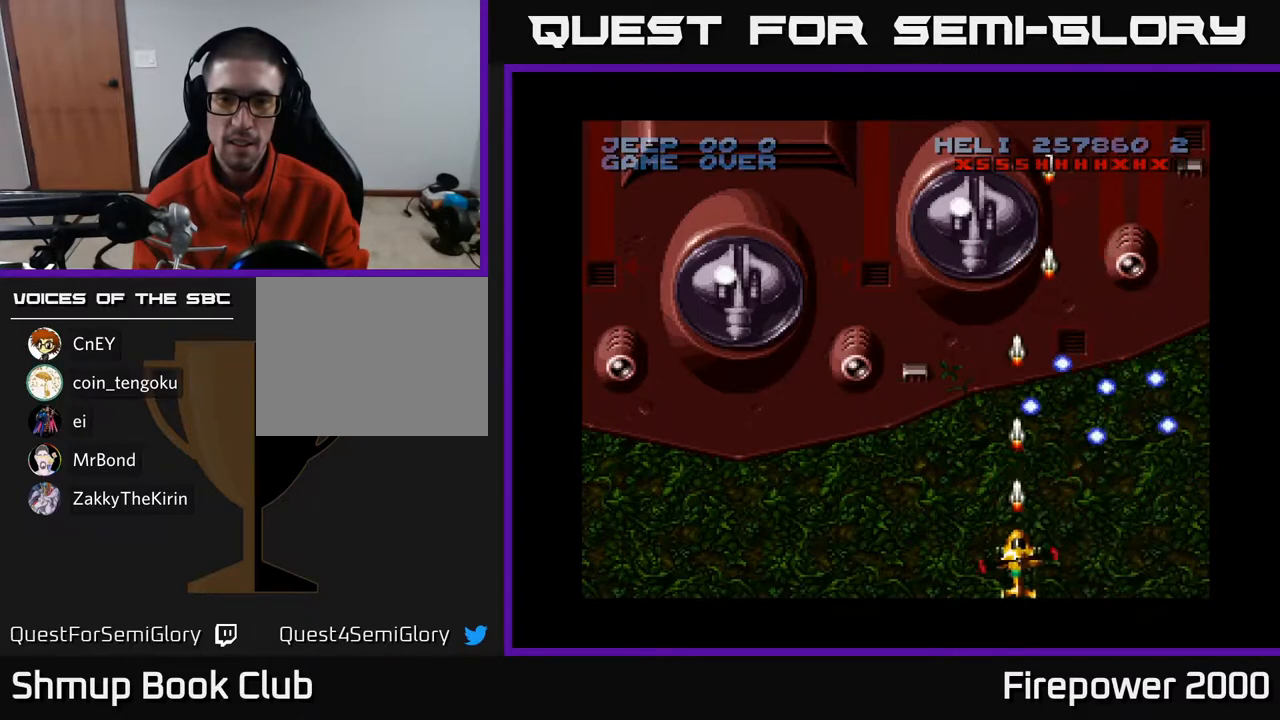
{"buttons": ["A"], "left_stick": "center", "right_stick": "center", "events": [[33, "DPAD_DOWN", "up"]]}
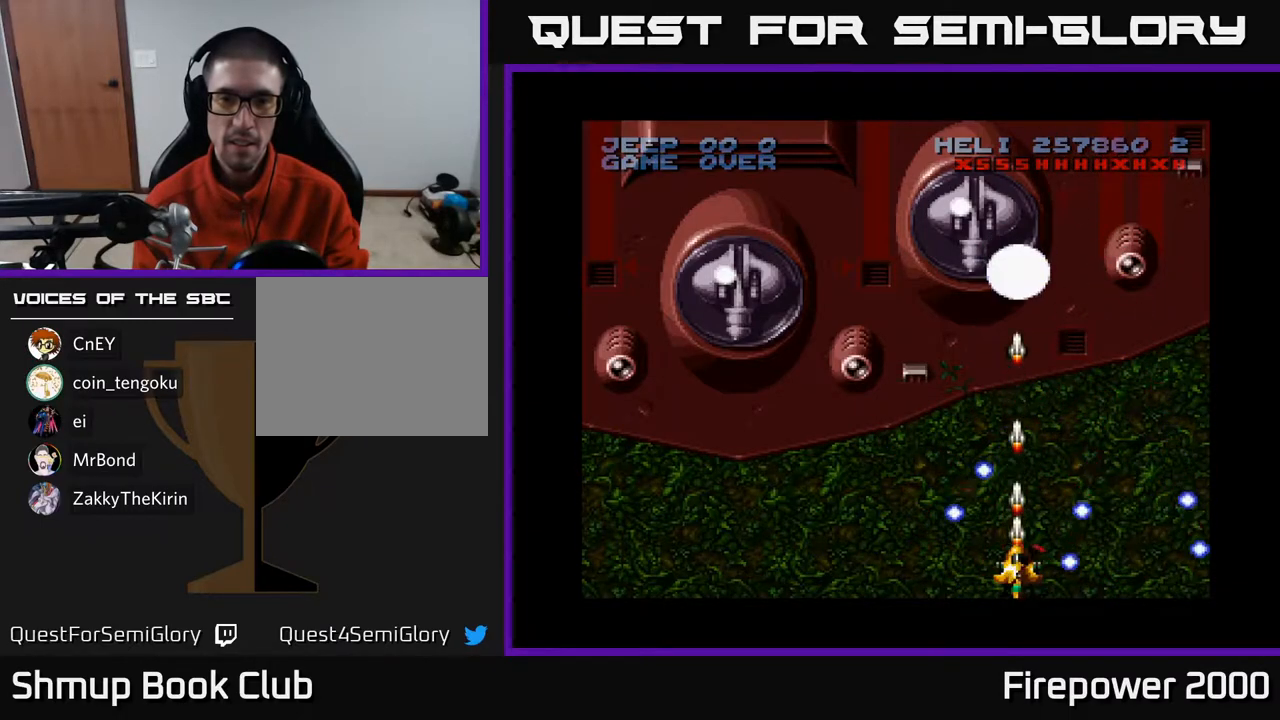
{"buttons": ["A"], "left_stick": "center", "right_stick": "center", "events": [[50, "DPAD_UP", "down"], [267, "DPAD_UP", "up"]]}
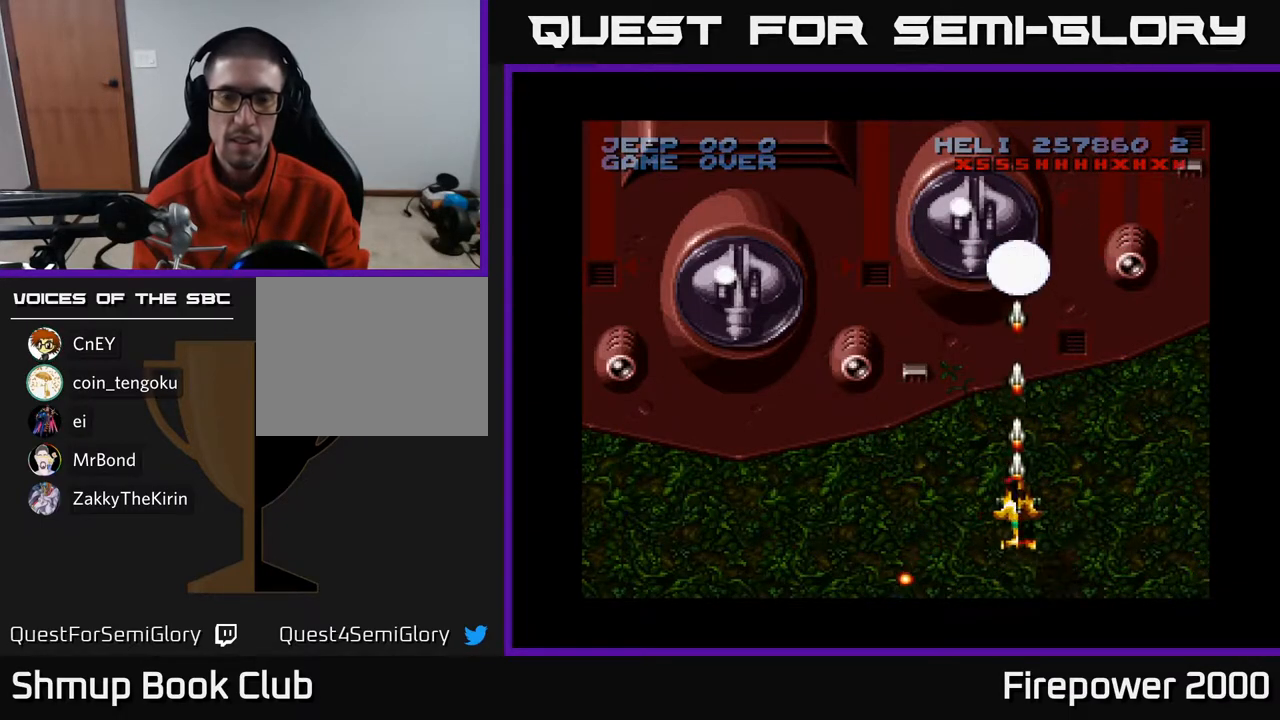
{"buttons": ["A"], "left_stick": "center", "right_stick": "center", "events": []}
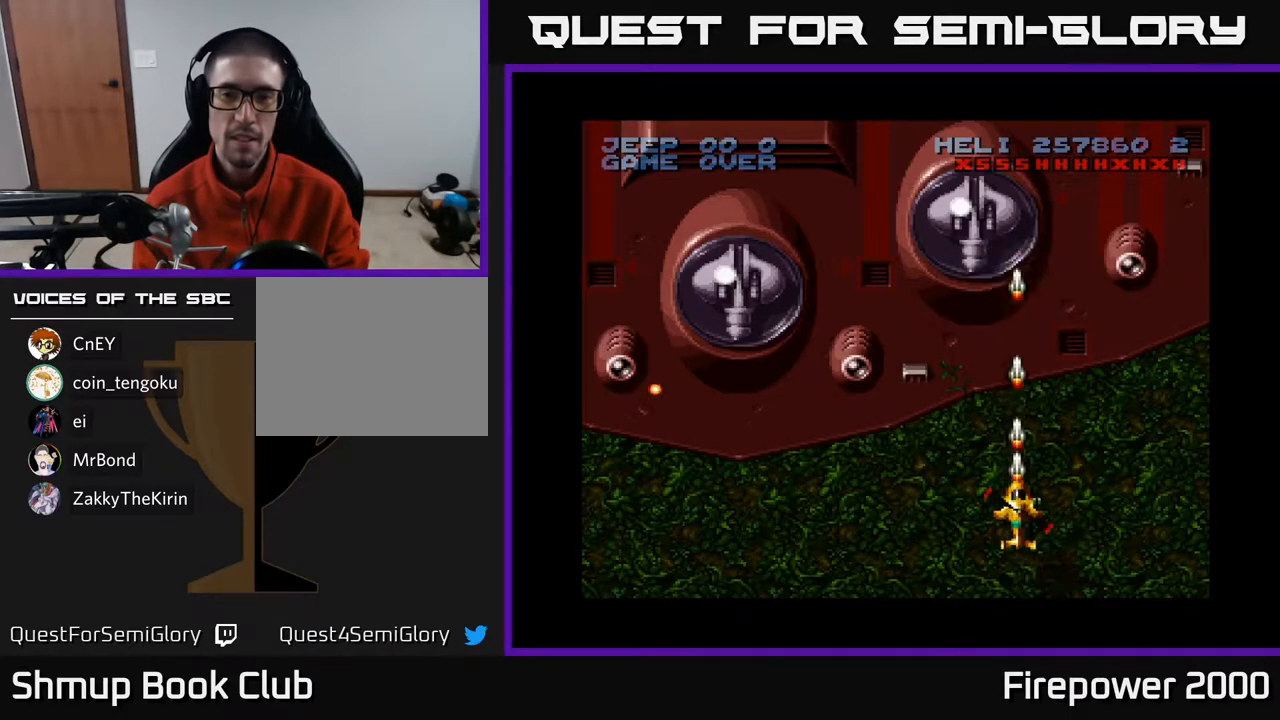
{"buttons": ["A"], "left_stick": "center", "right_stick": "center", "events": []}
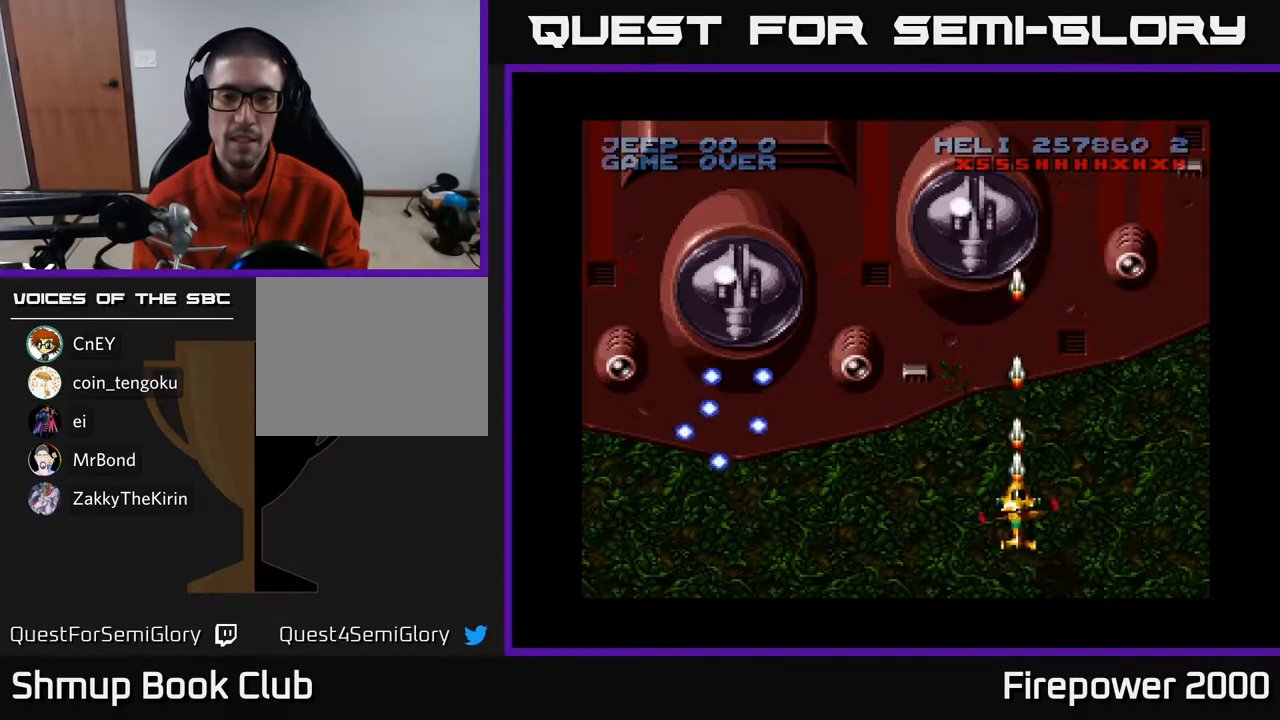
{"buttons": ["A"], "left_stick": "center", "right_stick": "center", "events": [[317, "DPAD_UP", "down"], [483, "DPAD_UP", "up"]]}